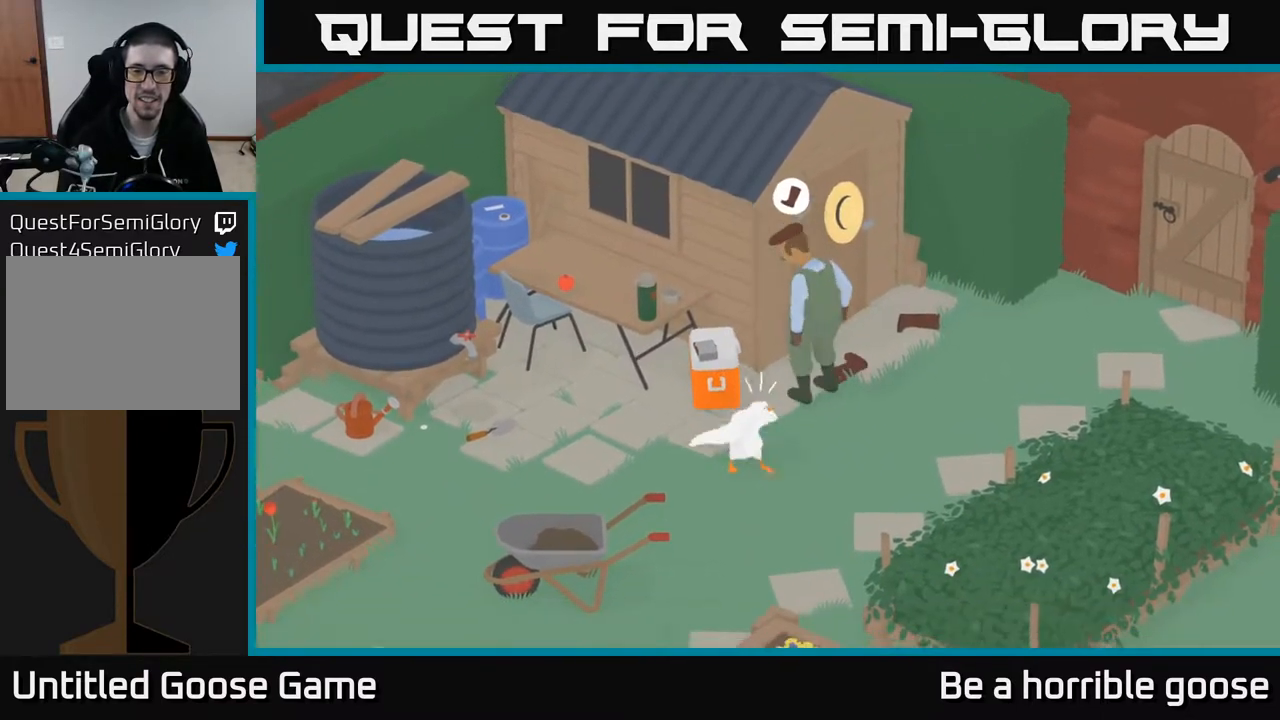
Gameplay with a controller (Xbox layout); each line is a JSON object with the inputs held at the frame after it. "events" lists button and stick changes between this image and that frame as [ms after this image, input, new state], when the widget could be followed in between.
{"buttons": [], "left_stick": "center", "right_stick": "center", "events": [[117, "left_stick", "up"], [283, "X", "down"], [317, "left_stick", "center"], [483, "X", "up"]]}
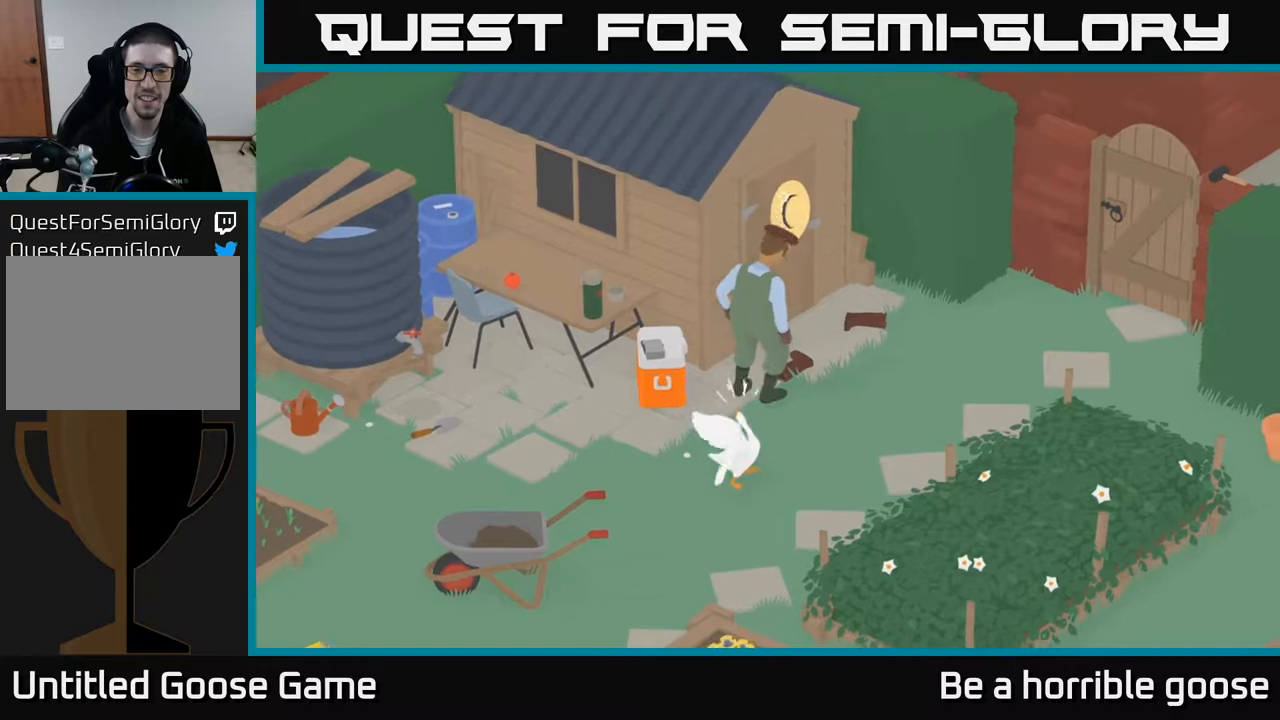
{"buttons": [], "left_stick": "up-left", "right_stick": "center", "events": [[367, "left_stick", "up-left"]]}
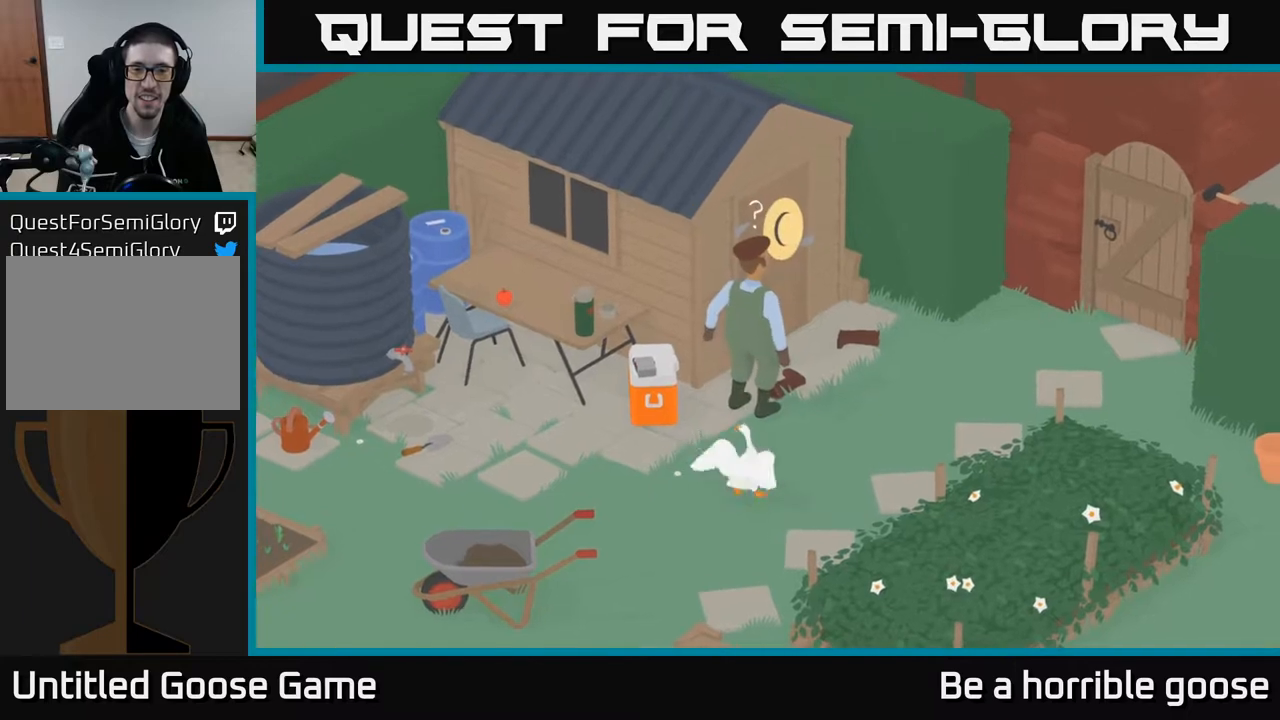
{"buttons": [], "left_stick": "up-left", "right_stick": "center", "events": []}
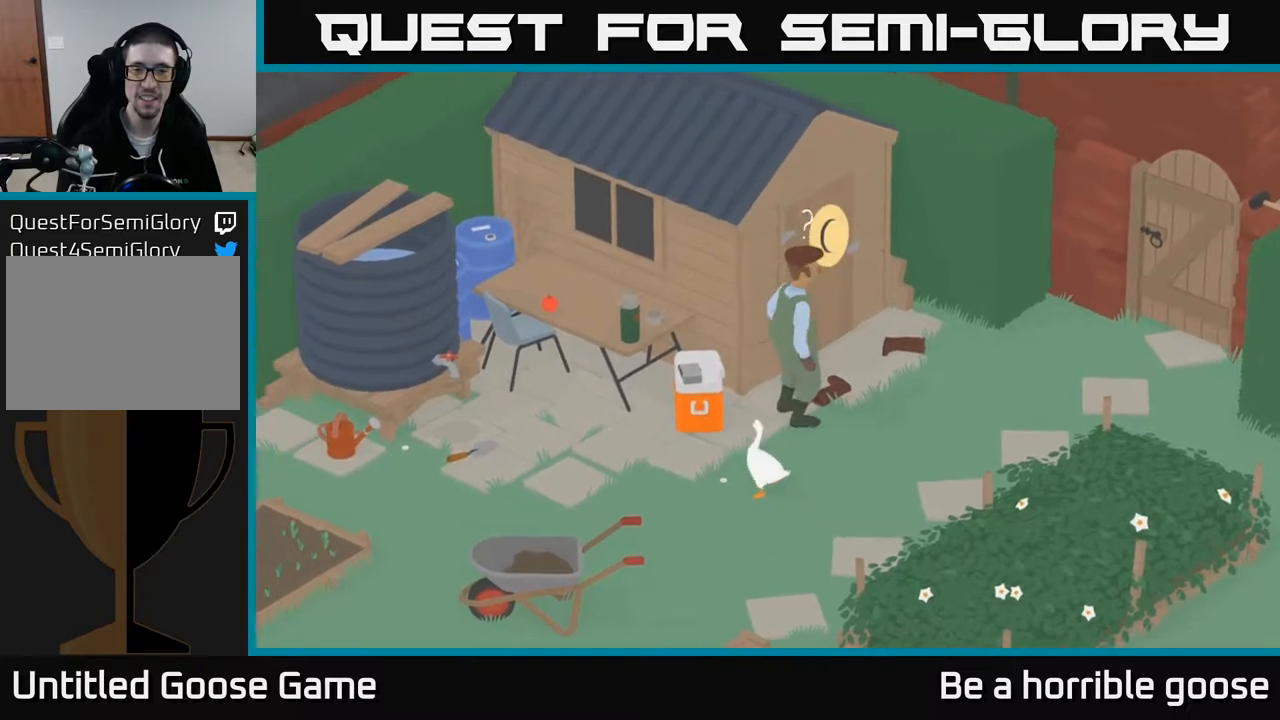
{"buttons": [], "left_stick": "center", "right_stick": "center", "events": [[183, "B", "down"], [350, "B", "up"], [367, "left_stick", "center"]]}
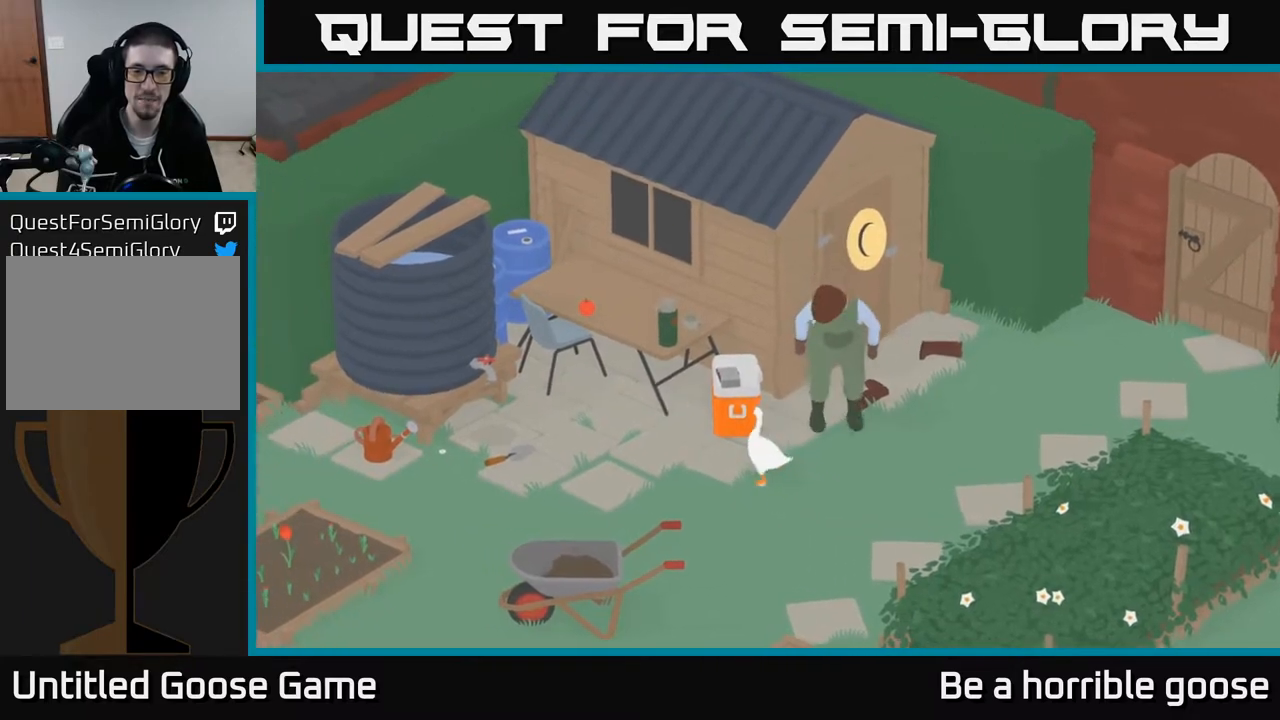
{"buttons": ["B"], "left_stick": "center", "right_stick": "center", "events": [[83, "B", "down"], [217, "B", "up"], [417, "B", "down"]]}
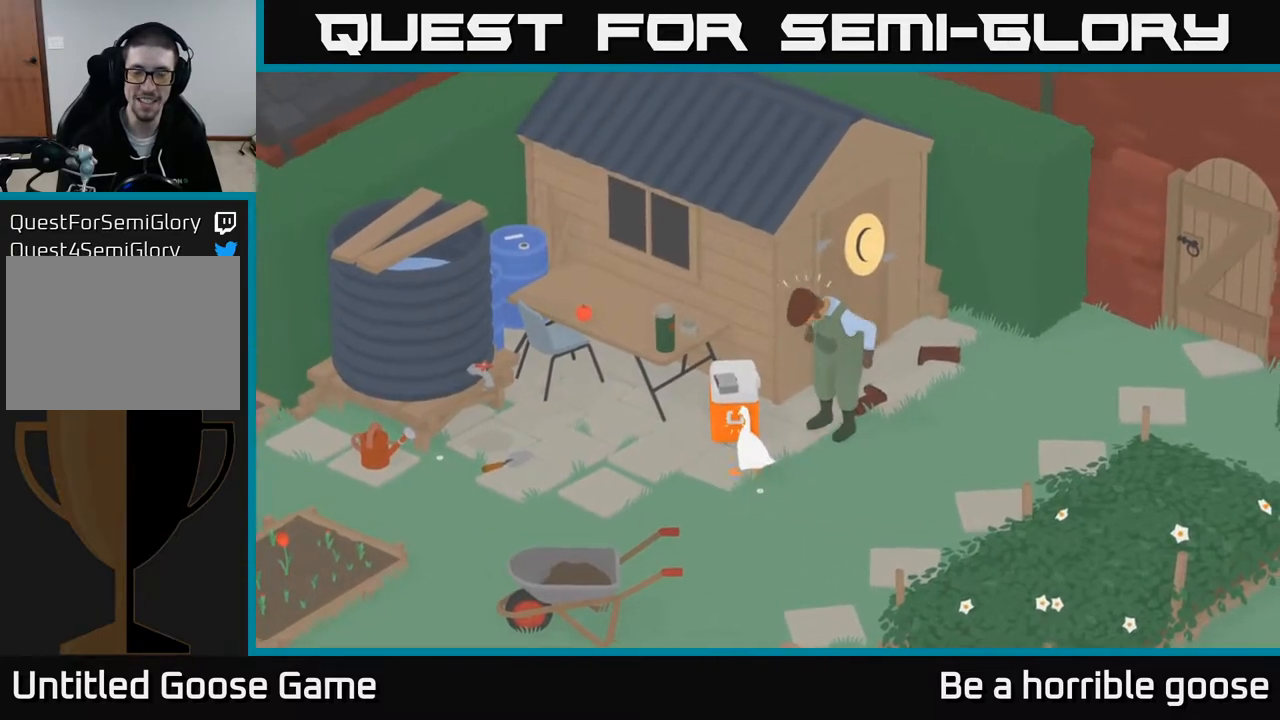
{"buttons": ["A"], "left_stick": "down-right", "right_stick": "center", "events": [[50, "B", "up"], [250, "left_stick", "down-right"], [333, "A", "down"]]}
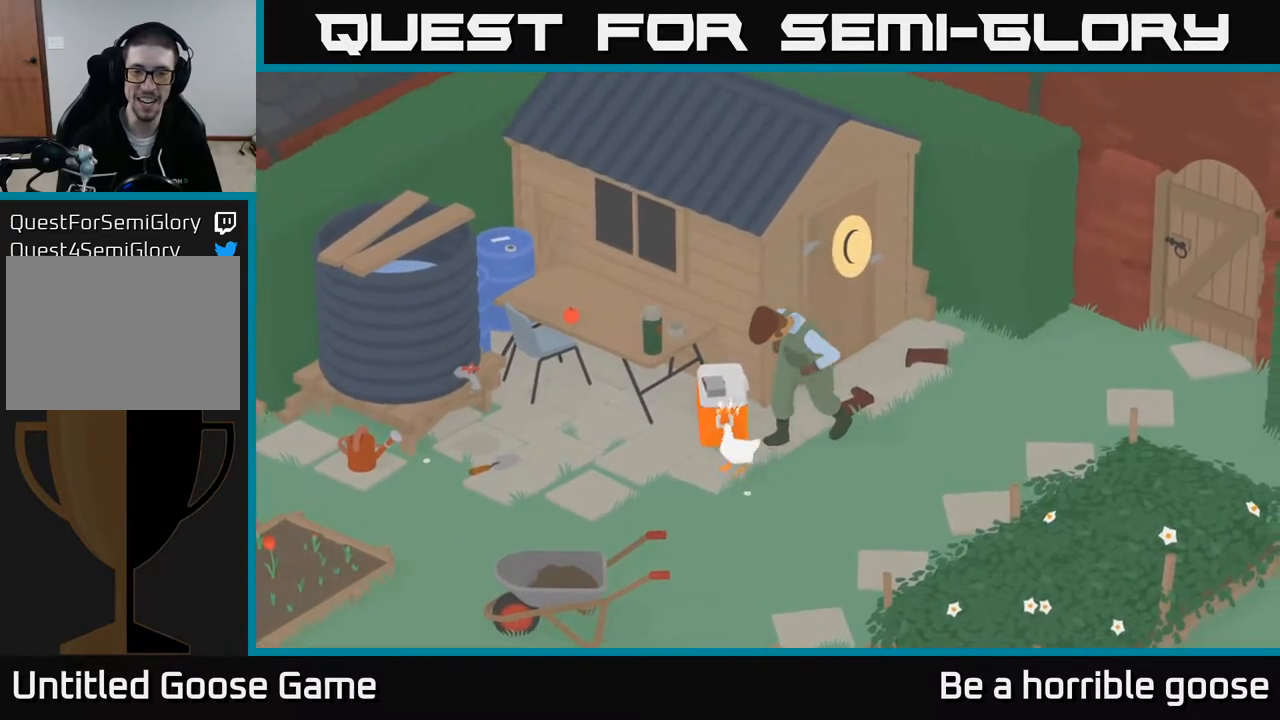
{"buttons": [], "left_stick": "down-right", "right_stick": "center", "events": [[50, "left_stick", "down"], [267, "left_stick", "down-right"], [283, "A", "up"]]}
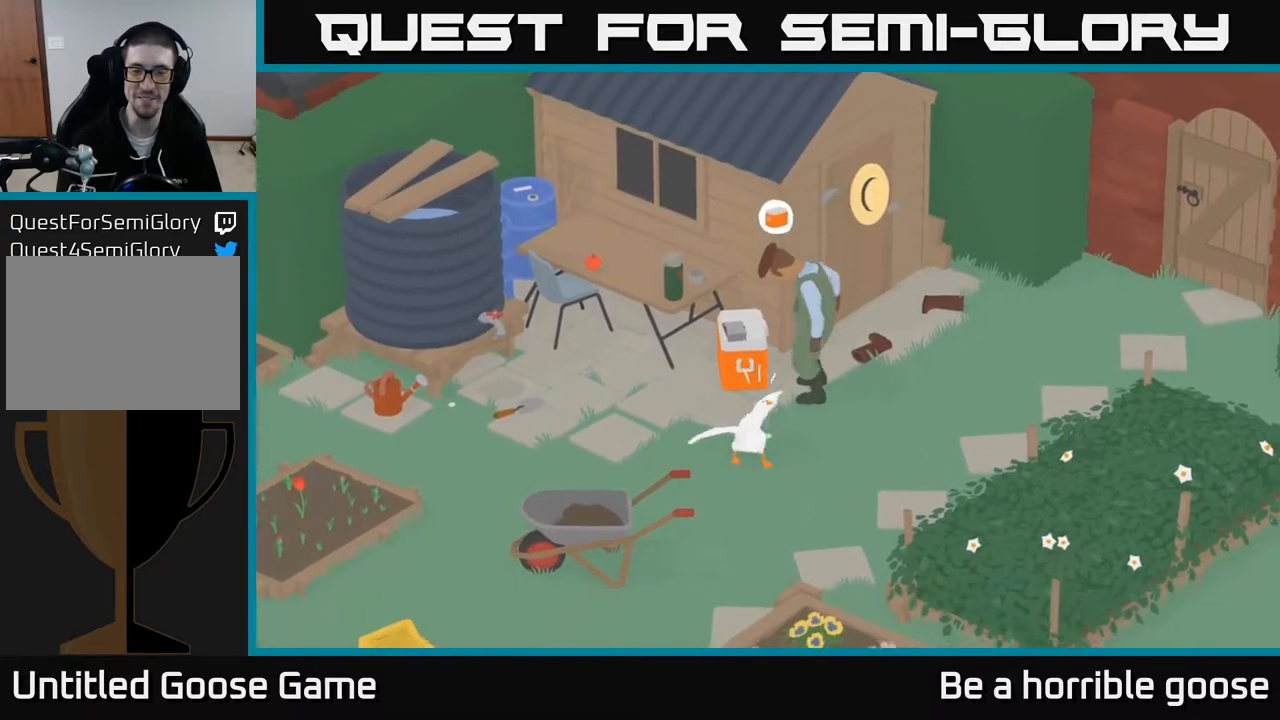
{"buttons": [], "left_stick": "right", "right_stick": "center", "events": [[383, "left_stick", "right"]]}
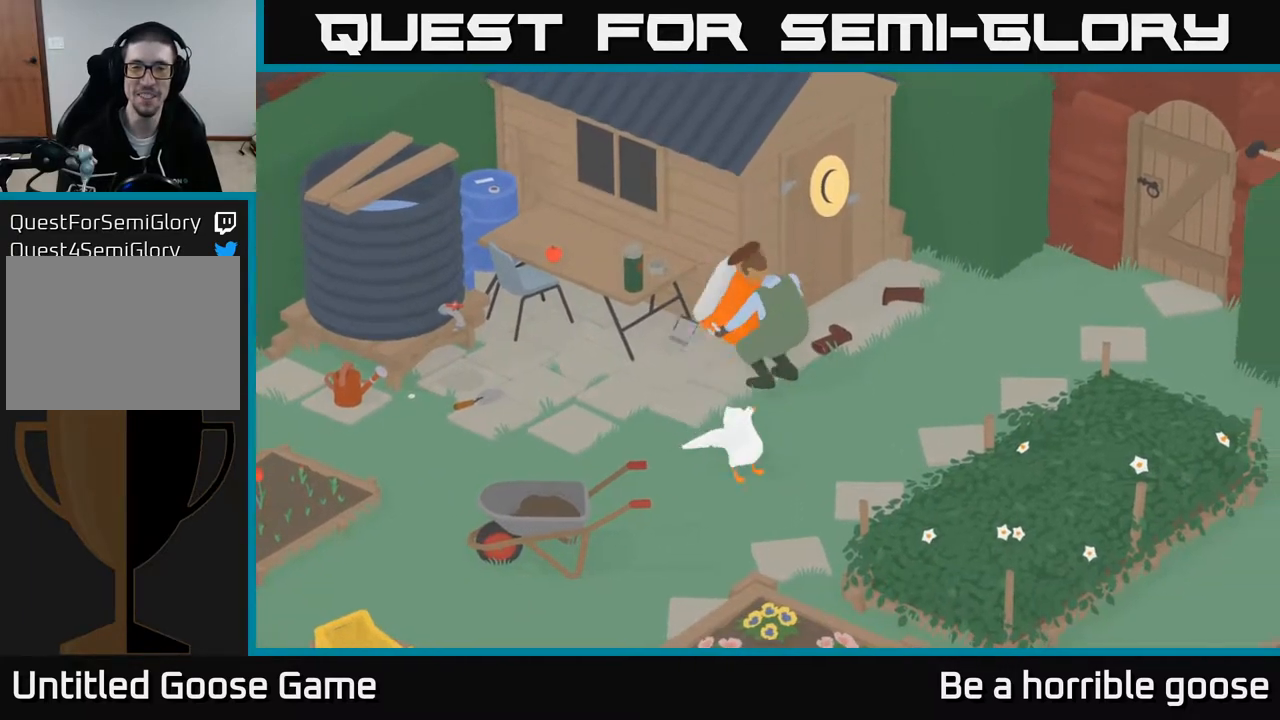
{"buttons": [], "left_stick": "up", "right_stick": "center", "events": [[117, "left_stick", "up-right"], [433, "left_stick", "up"]]}
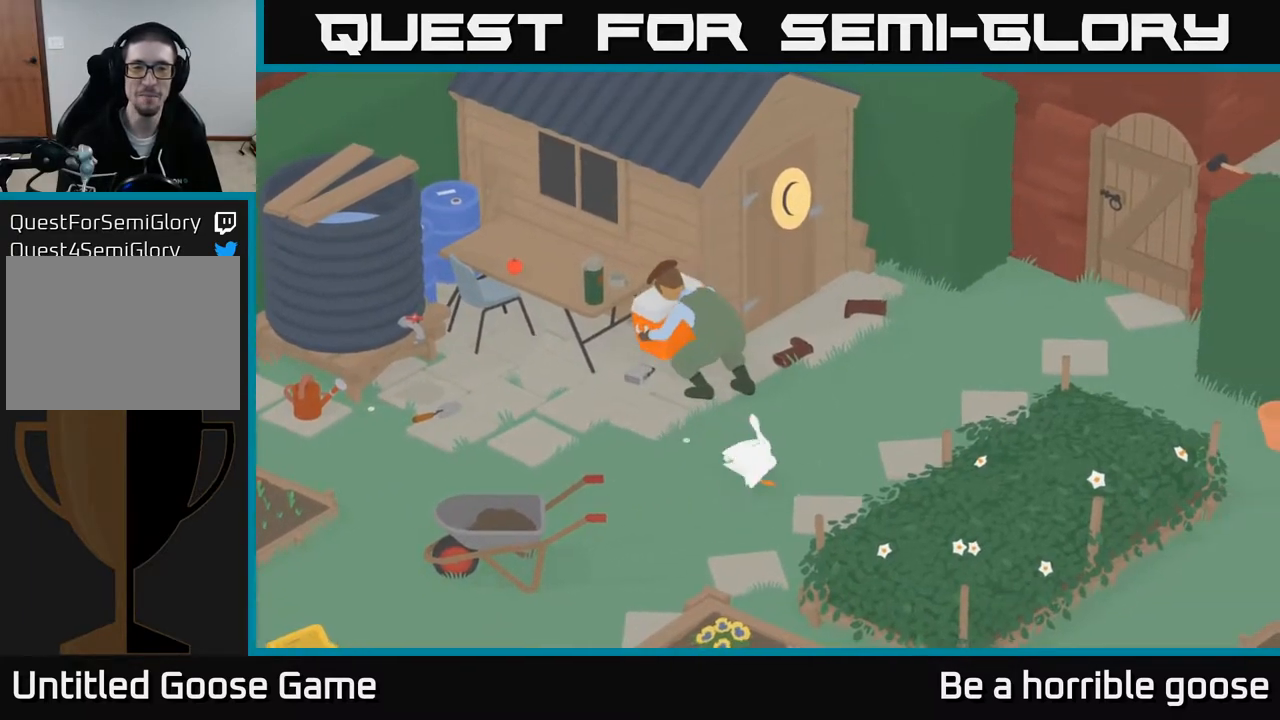
{"buttons": [], "left_stick": "center", "right_stick": "center", "events": [[383, "left_stick", "center"]]}
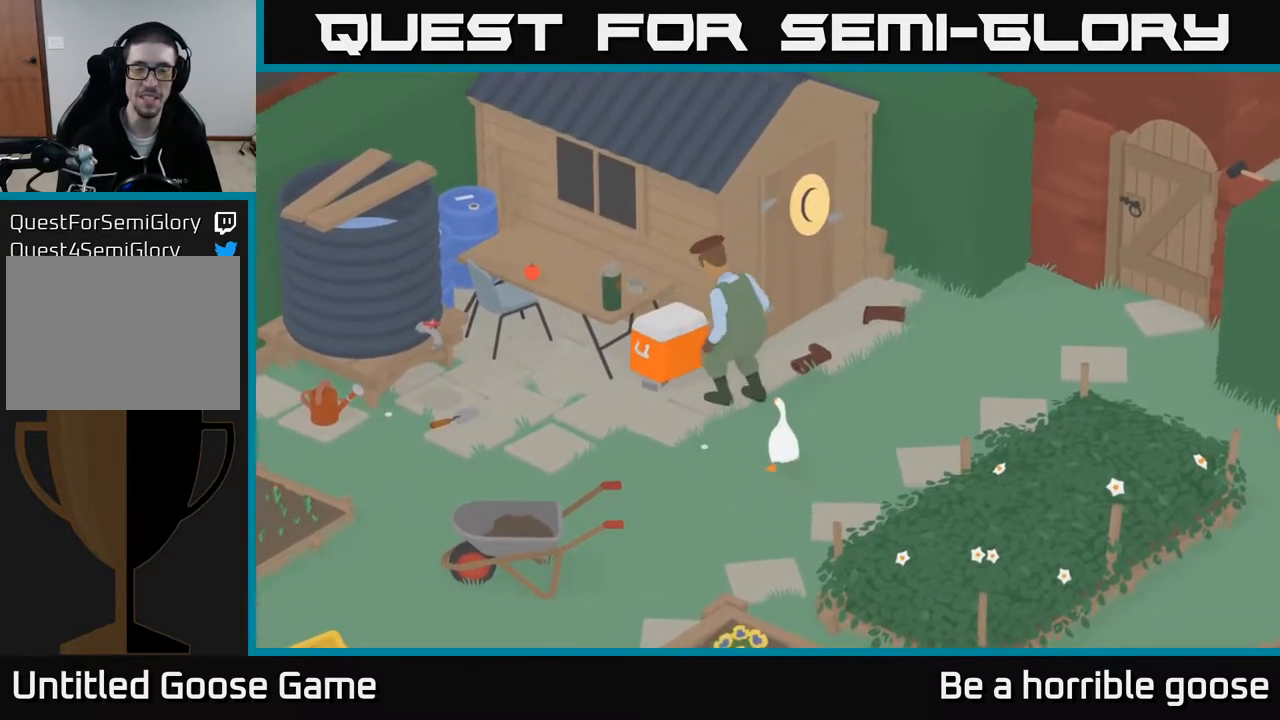
{"buttons": [], "left_stick": "center", "right_stick": "center", "events": []}
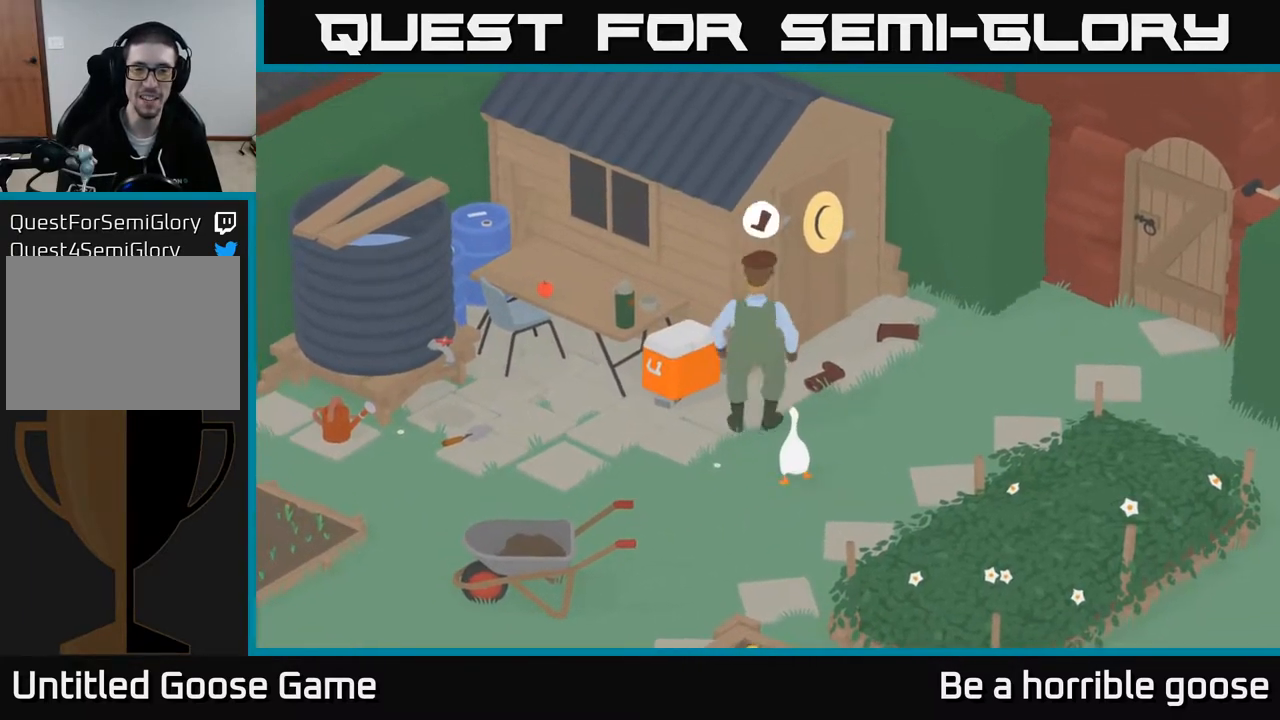
{"buttons": [], "left_stick": "left", "right_stick": "center", "events": [[283, "left_stick", "left"]]}
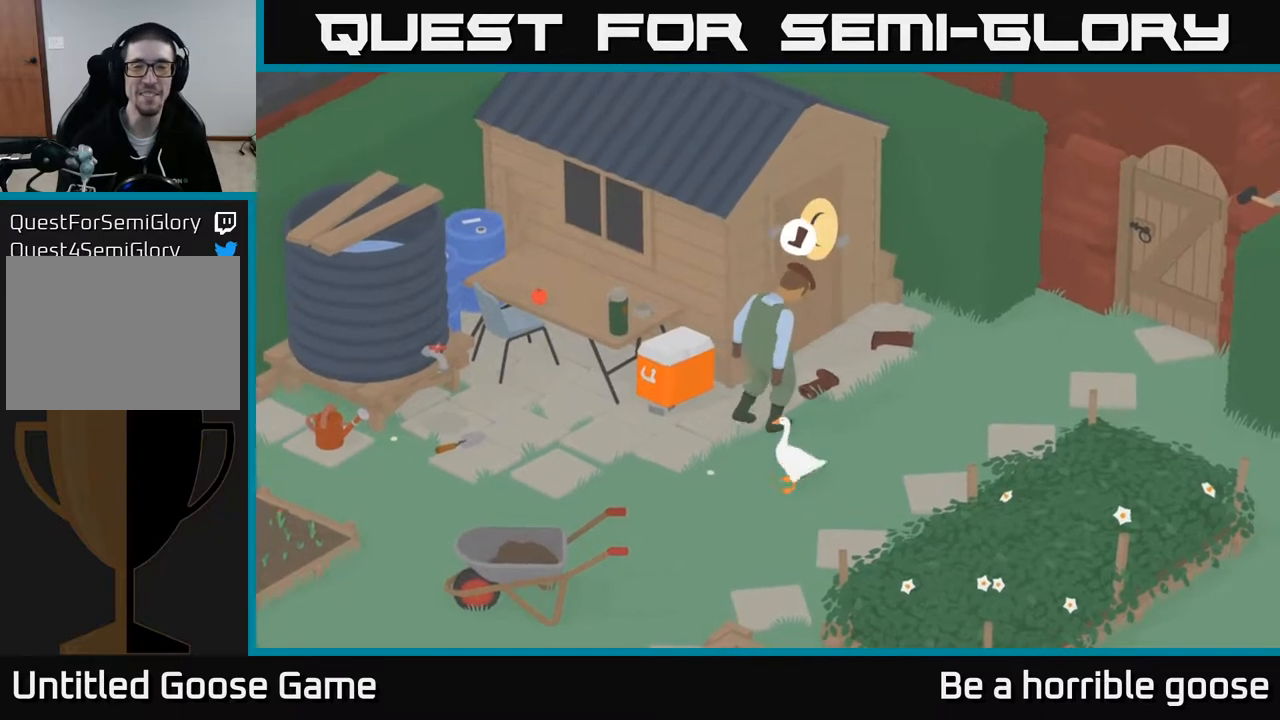
{"buttons": [], "left_stick": "left", "right_stick": "center", "events": []}
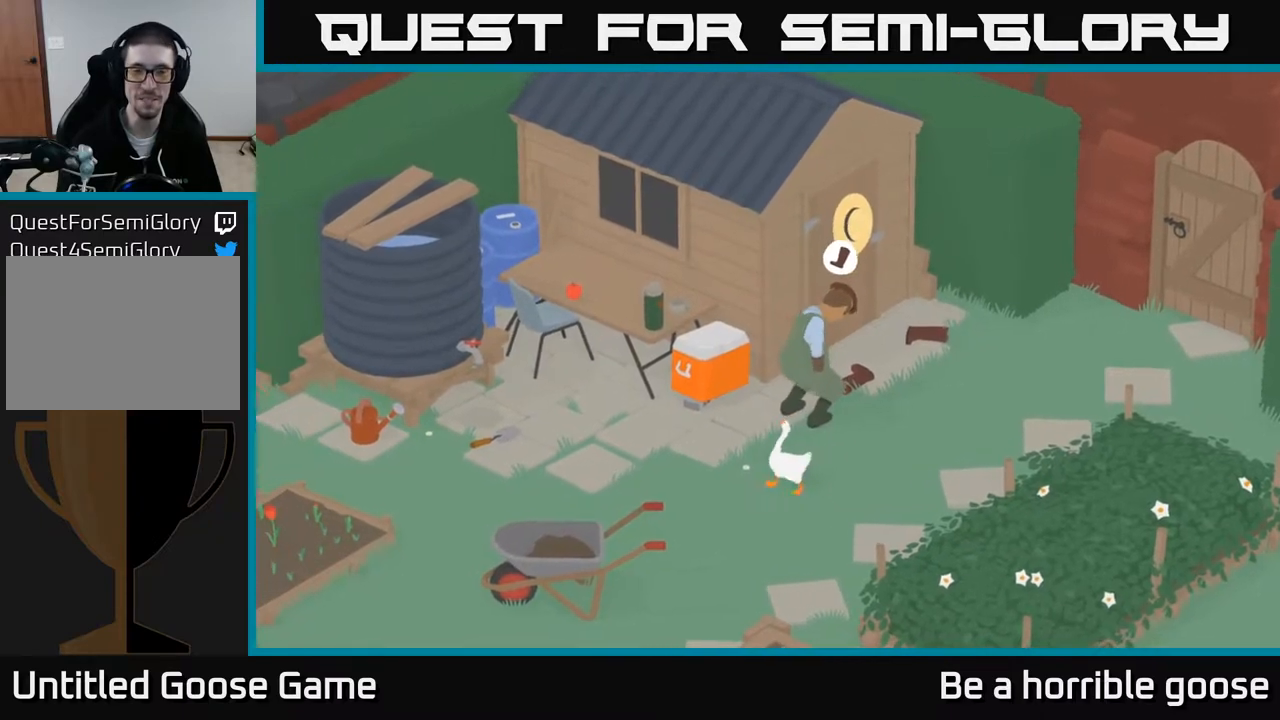
{"buttons": [], "left_stick": "up", "right_stick": "center", "events": [[433, "left_stick", "up"]]}
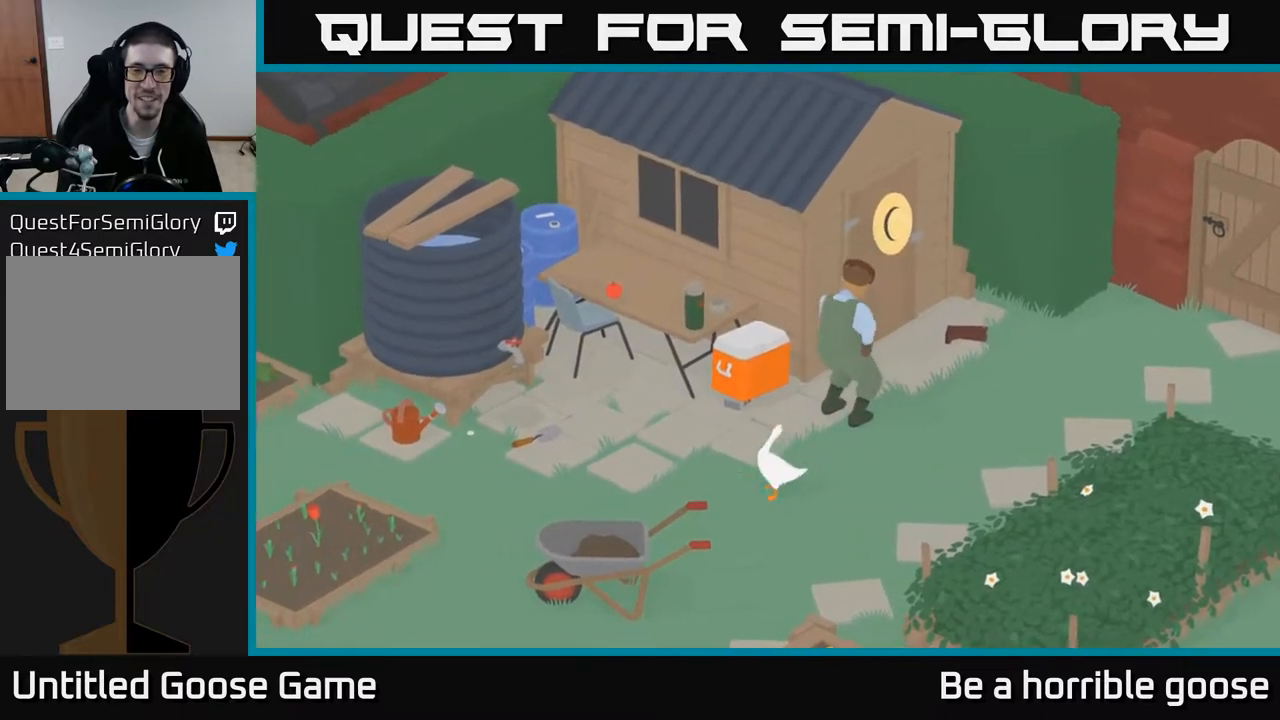
{"buttons": ["L2"], "left_stick": "up-left", "right_stick": "center", "events": [[83, "L2", "down"], [350, "left_stick", "up-left"]]}
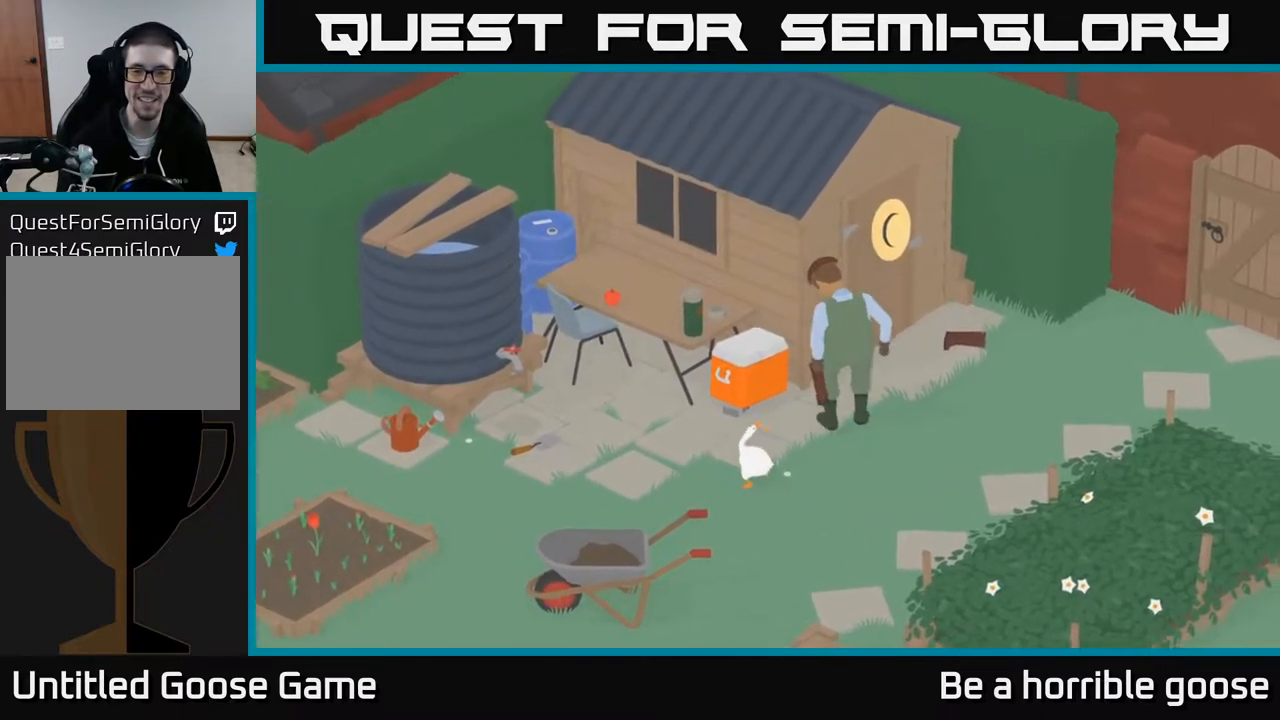
{"buttons": ["L2"], "left_stick": "center", "right_stick": "center", "events": [[67, "left_stick", "up"], [367, "left_stick", "center"]]}
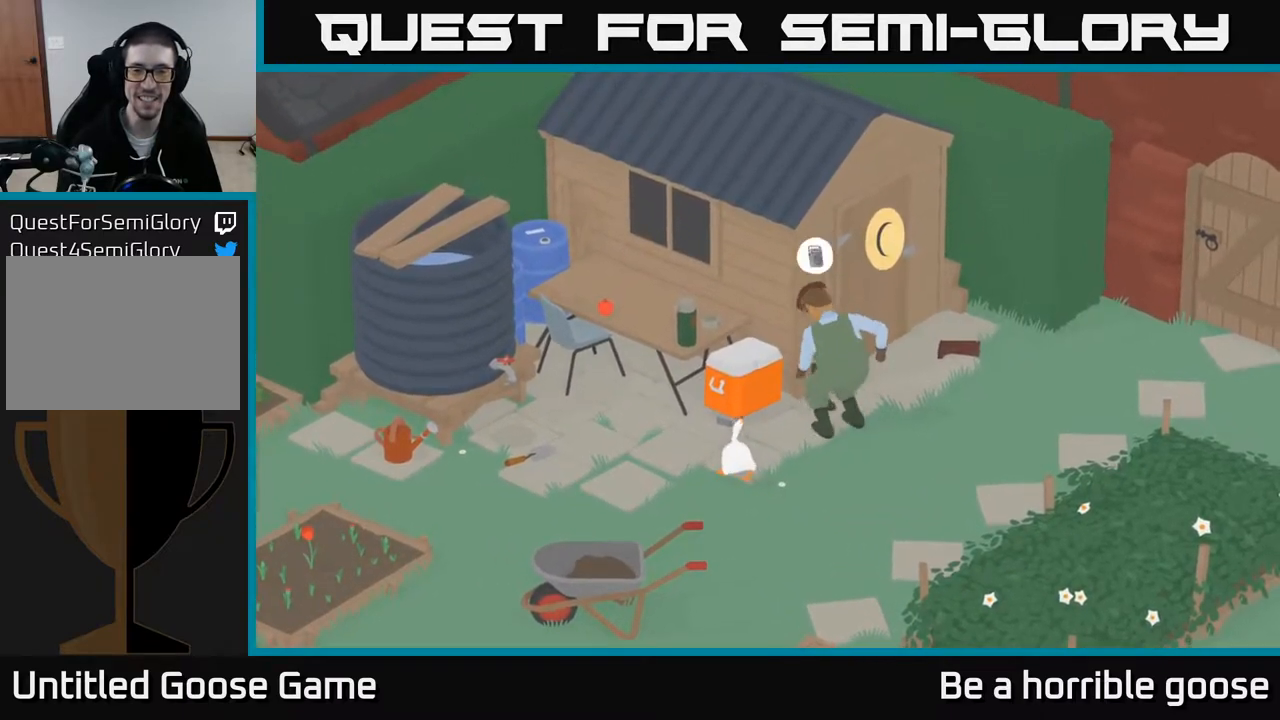
{"buttons": ["L2"], "left_stick": "center", "right_stick": "center", "events": [[200, "left_stick", "up"], [350, "left_stick", "center"]]}
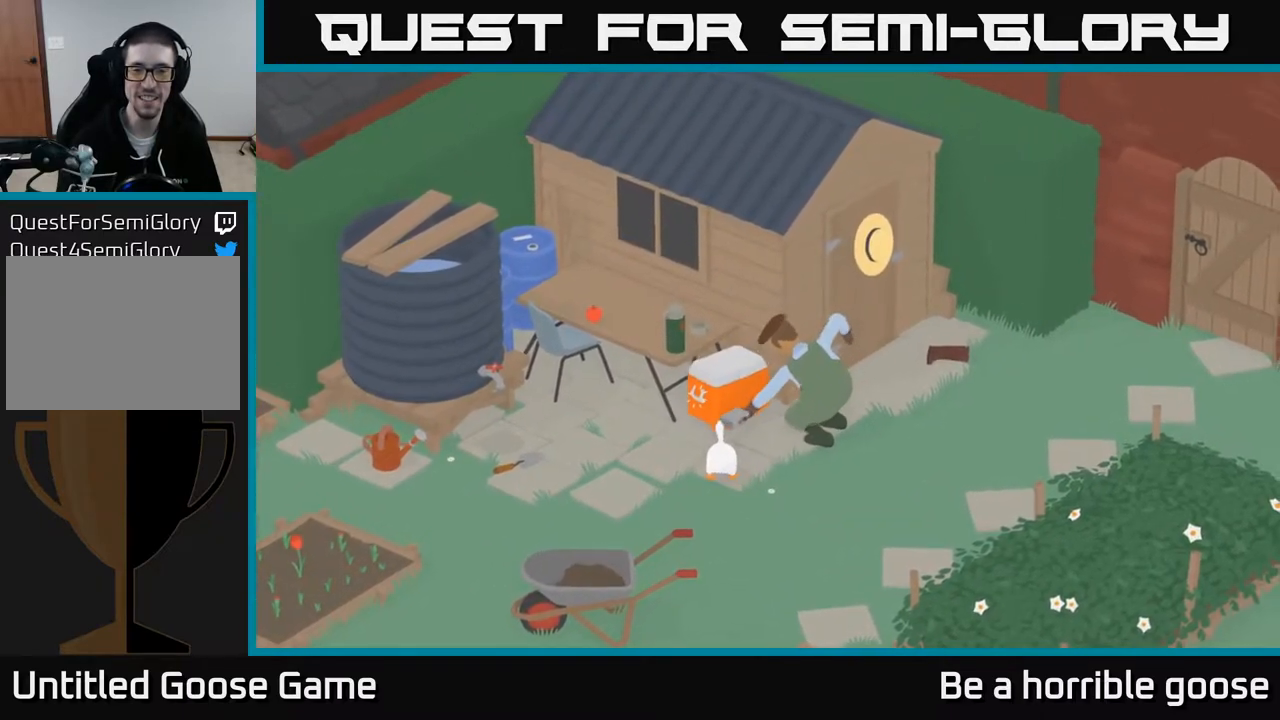
{"buttons": [], "left_stick": "down-left", "right_stick": "center", "events": [[33, "B", "down"], [133, "B", "up"], [217, "left_stick", "down-left"], [367, "L2", "up"]]}
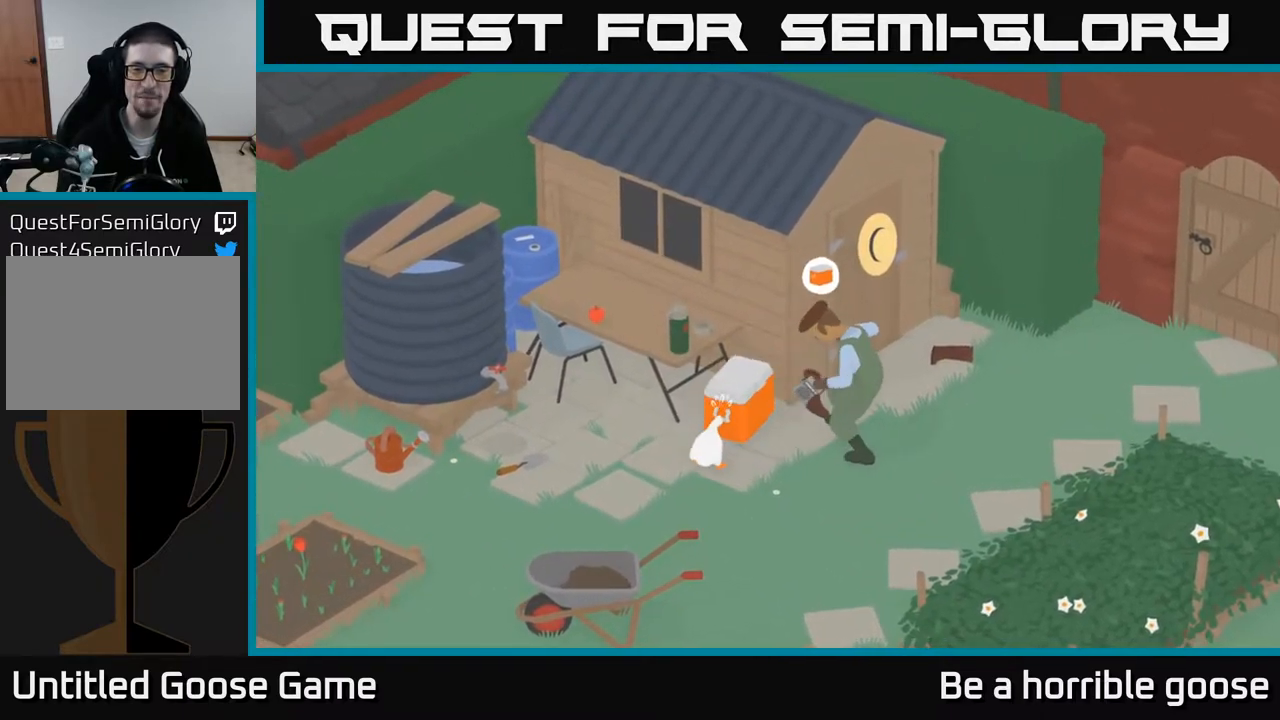
{"buttons": ["A"], "left_stick": "down-left", "right_stick": "center", "events": [[117, "left_stick", "down"], [233, "A", "down"], [367, "left_stick", "down-left"]]}
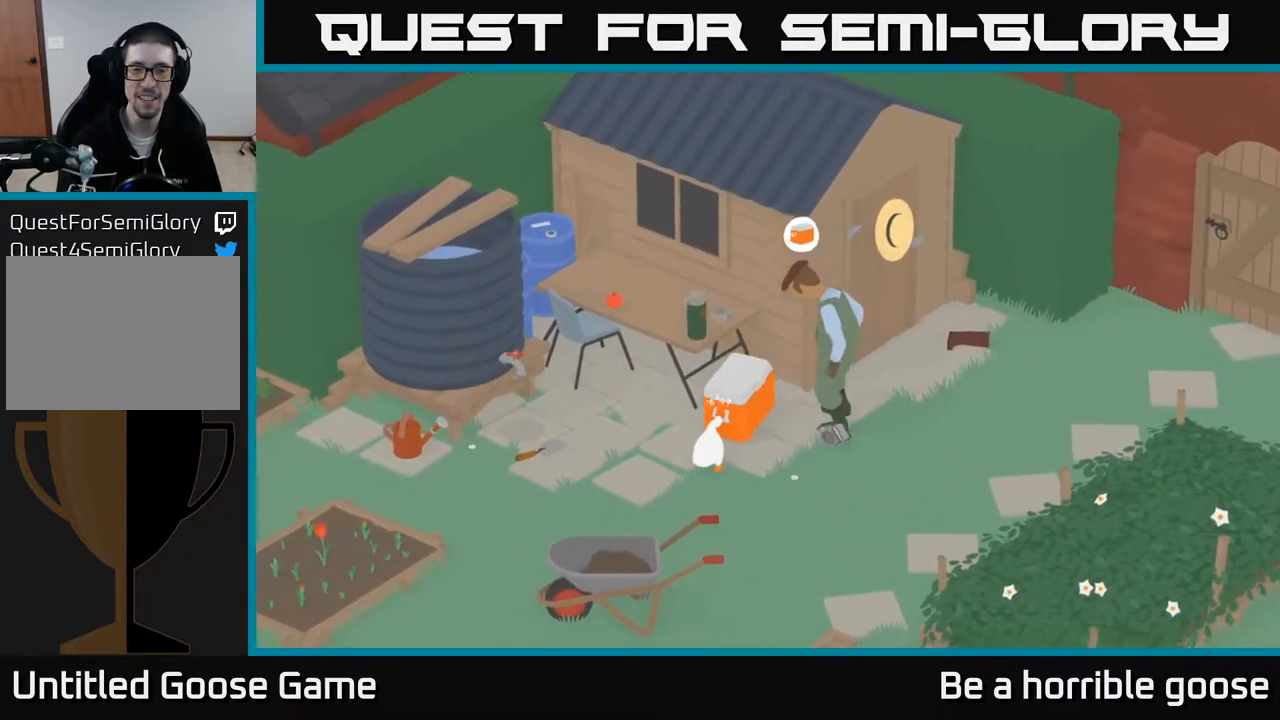
{"buttons": ["A"], "left_stick": "down-left", "right_stick": "center", "events": []}
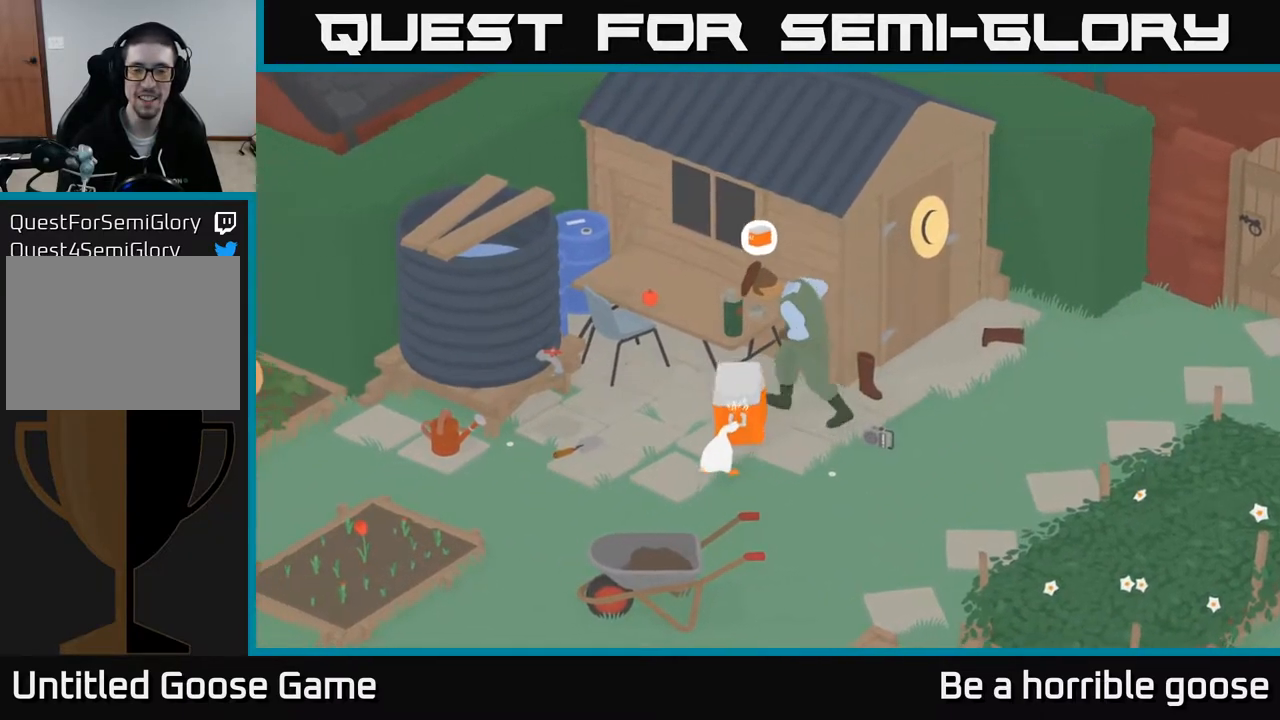
{"buttons": ["A"], "left_stick": "down-left", "right_stick": "center", "events": []}
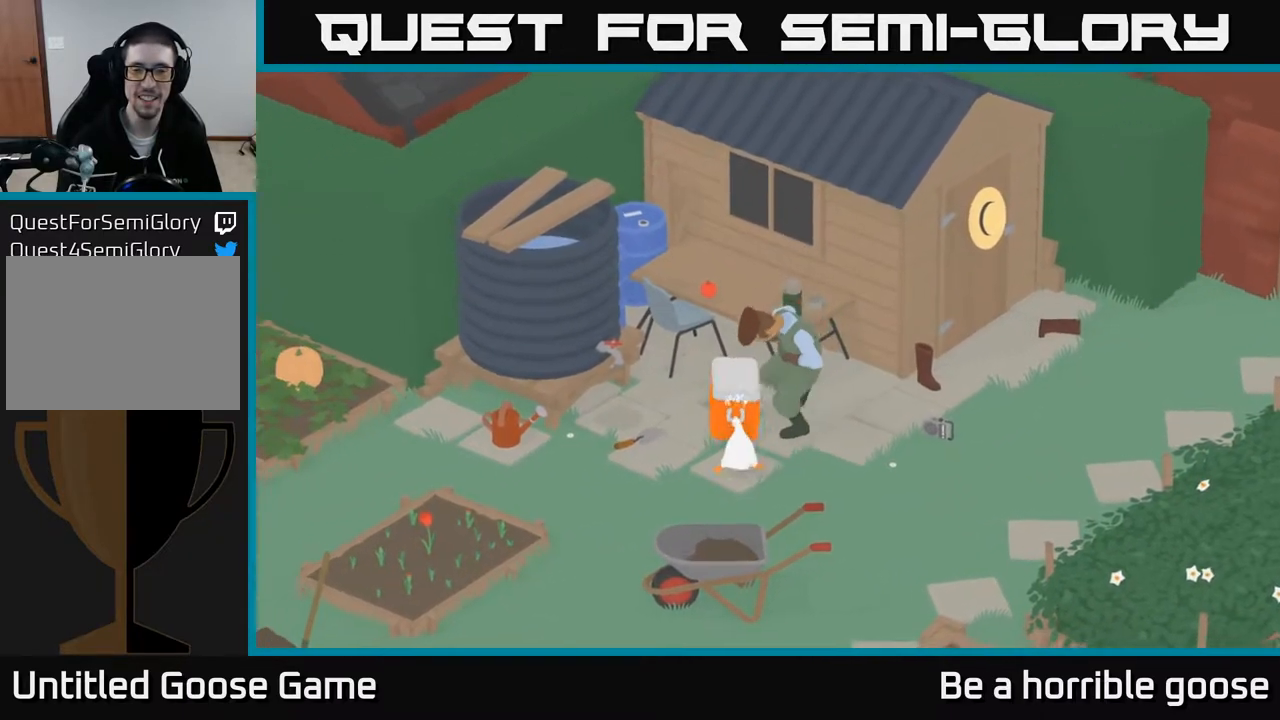
{"buttons": [], "left_stick": "down-right", "right_stick": "center", "events": [[267, "A", "up"], [283, "left_stick", "down"], [500, "left_stick", "down-right"]]}
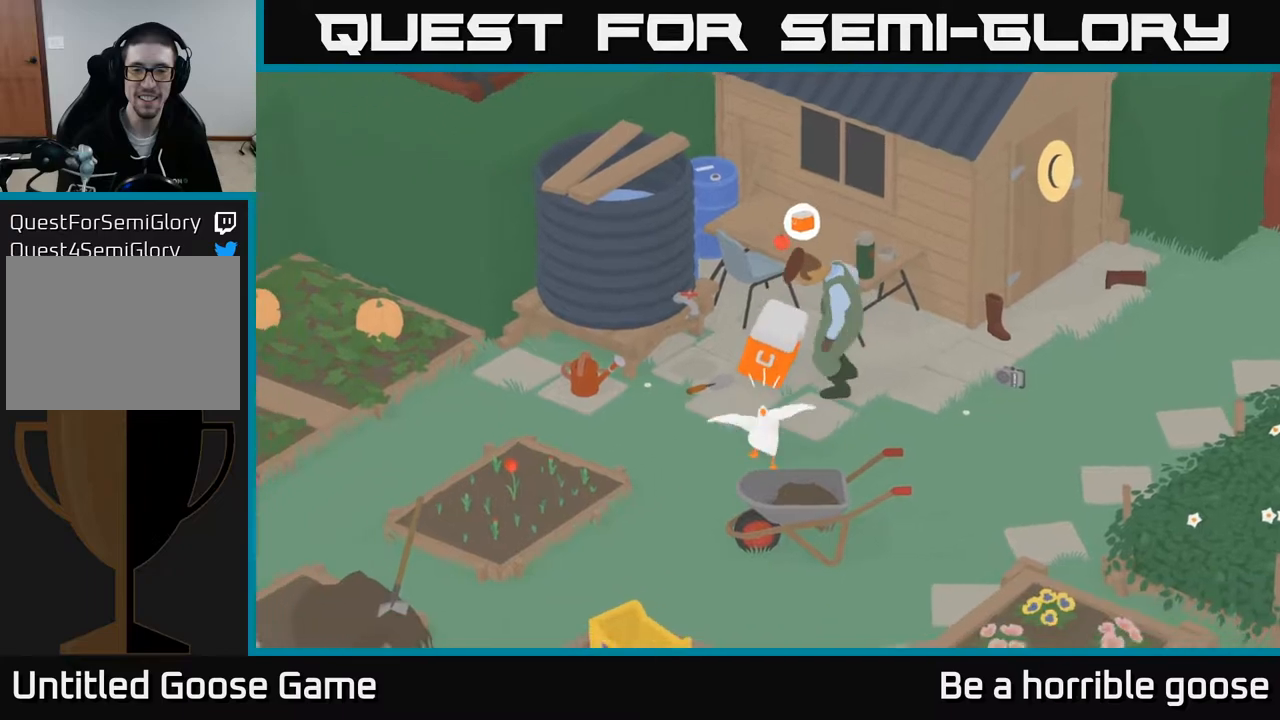
{"buttons": [], "left_stick": "right", "right_stick": "center", "events": [[100, "left_stick", "right"]]}
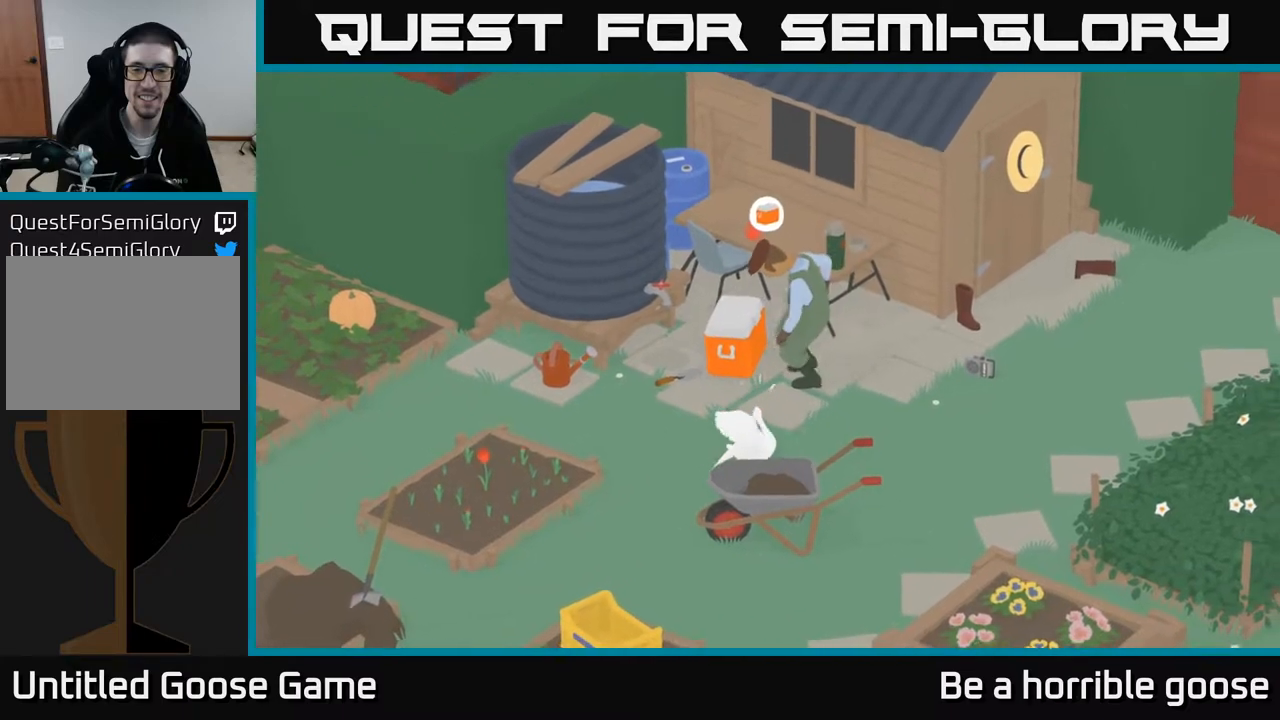
{"buttons": ["A"], "left_stick": "right", "right_stick": "center", "events": [[217, "A", "down"]]}
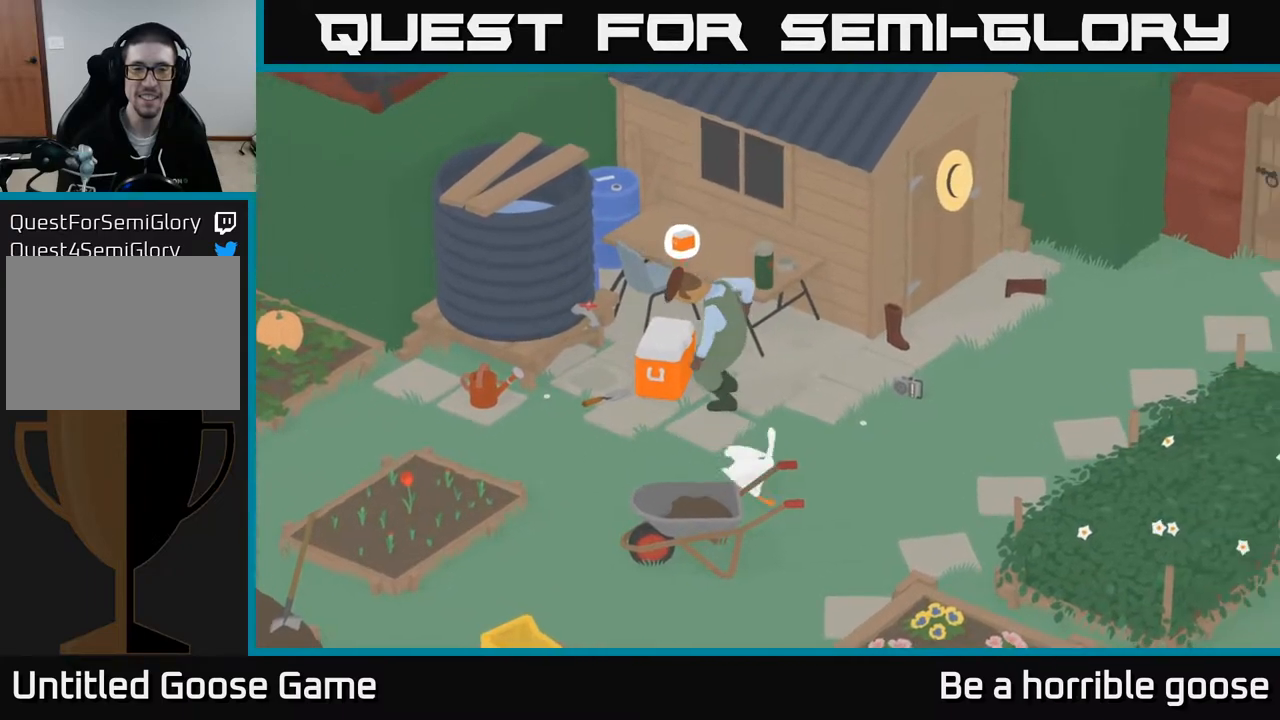
{"buttons": [], "left_stick": "up-right", "right_stick": "center", "events": [[317, "left_stick", "up-right"], [500, "A", "up"]]}
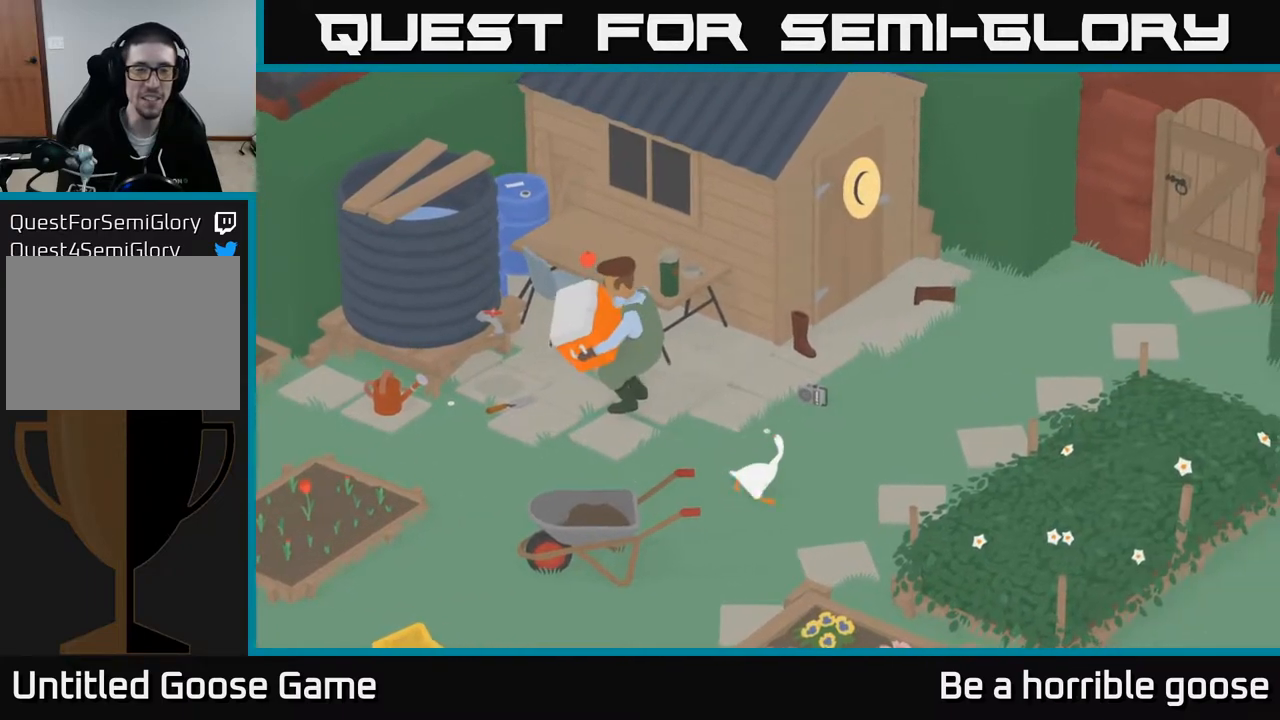
{"buttons": ["A"], "left_stick": "up", "right_stick": "center", "events": [[33, "left_stick", "up"], [167, "left_stick", "center"], [317, "left_stick", "up"], [400, "A", "down"]]}
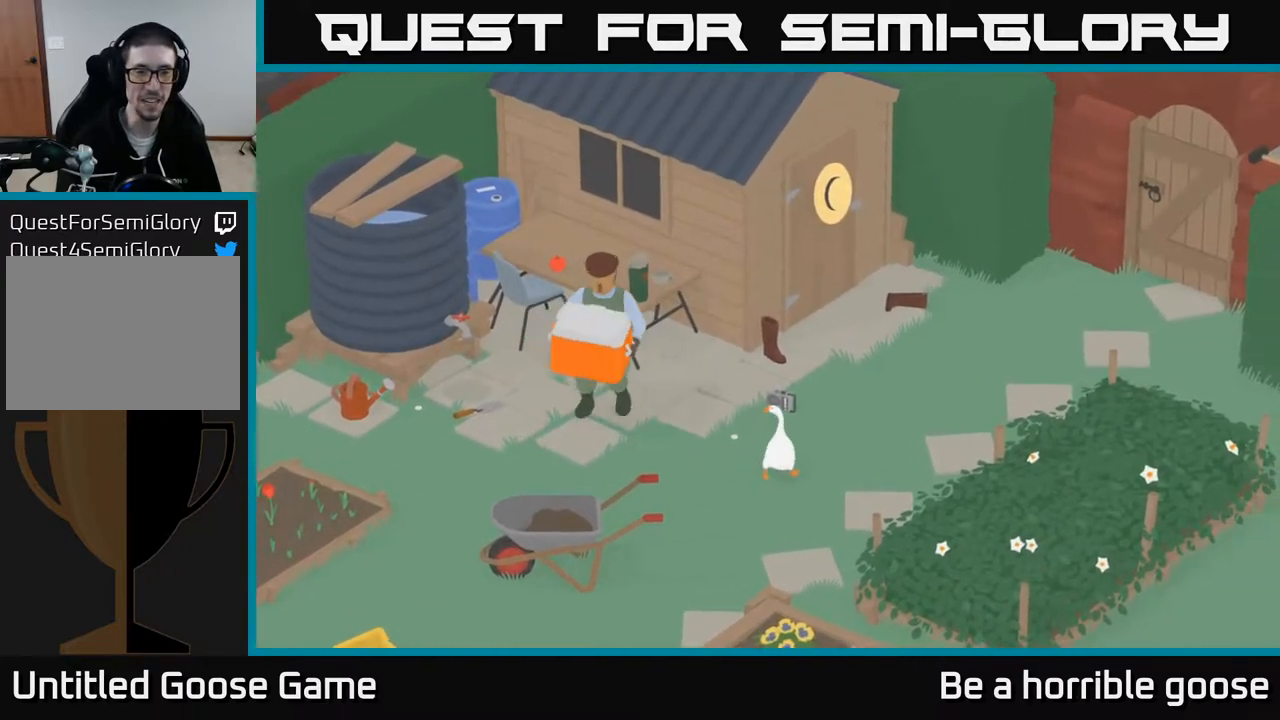
{"buttons": ["A"], "left_stick": "up-left", "right_stick": "center", "events": [[483, "left_stick", "up-left"]]}
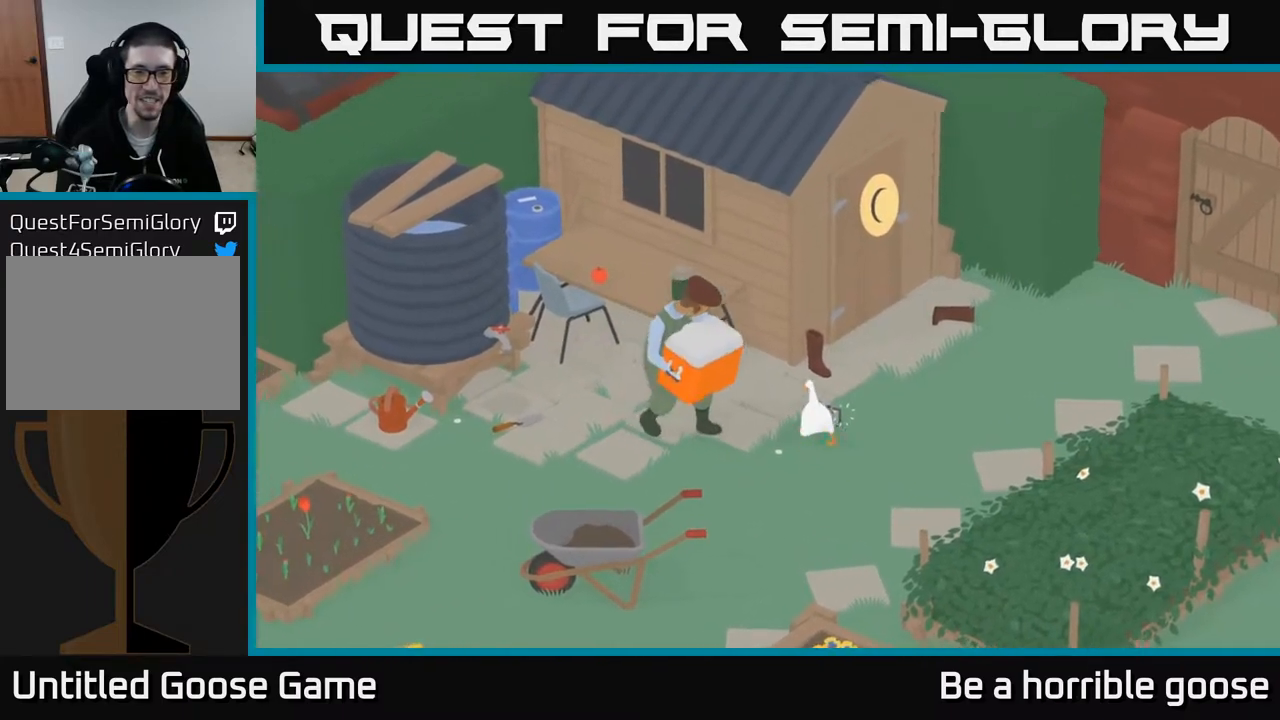
{"buttons": ["A"], "left_stick": "left", "right_stick": "center", "events": [[483, "left_stick", "left"]]}
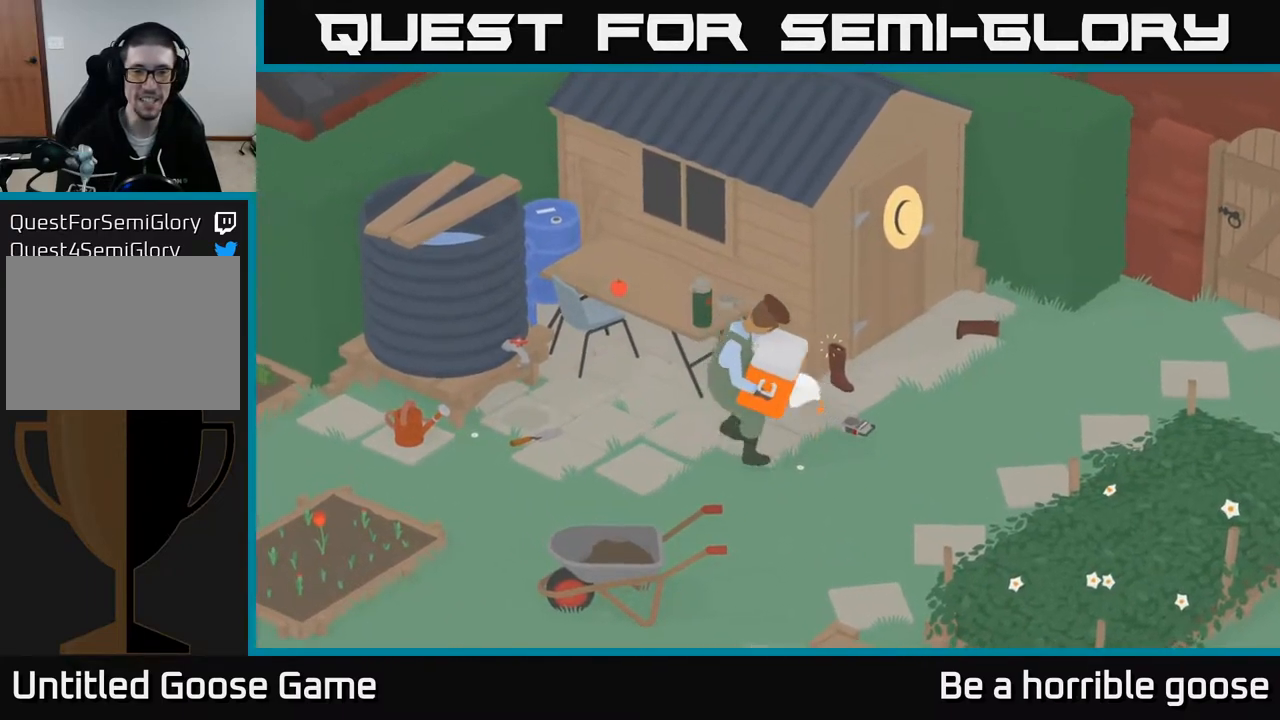
{"buttons": ["L2"], "left_stick": "center", "right_stick": "center", "events": [[167, "A", "up"], [383, "left_stick", "center"], [483, "L2", "down"]]}
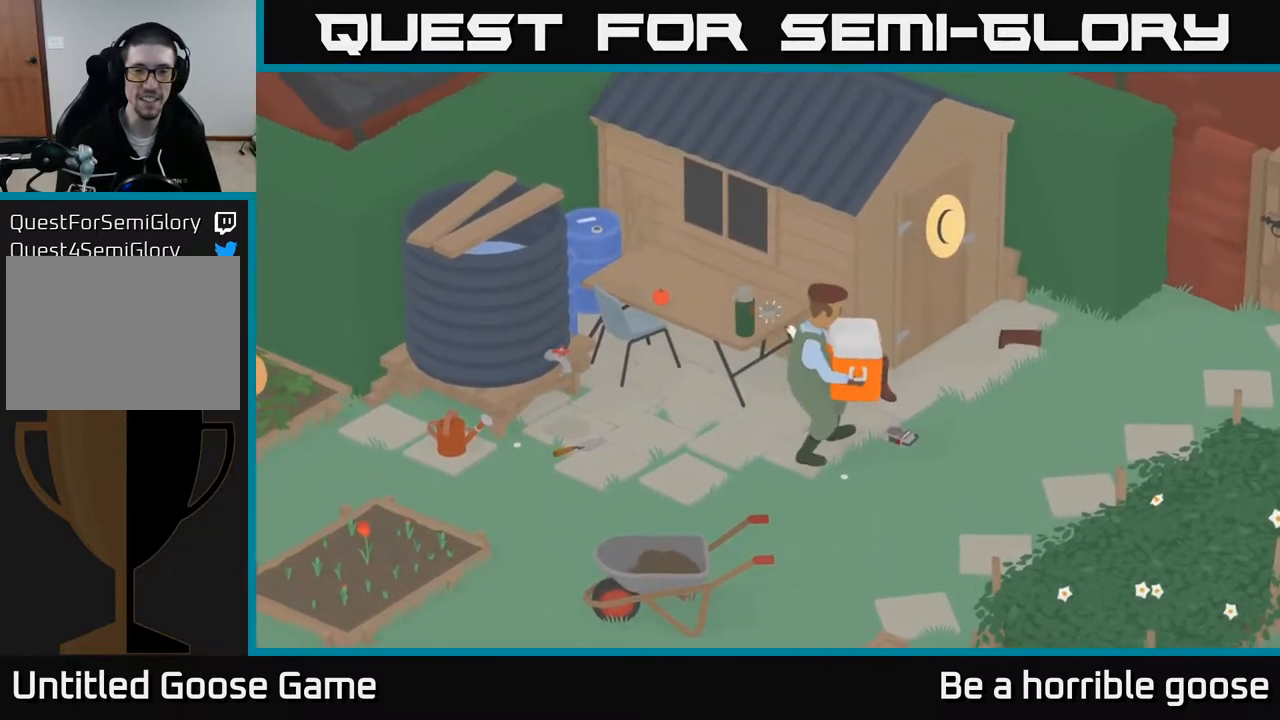
{"buttons": [], "left_stick": "left", "right_stick": "center", "events": [[133, "L2", "up"], [150, "left_stick", "left"], [283, "B", "down"], [433, "B", "up"]]}